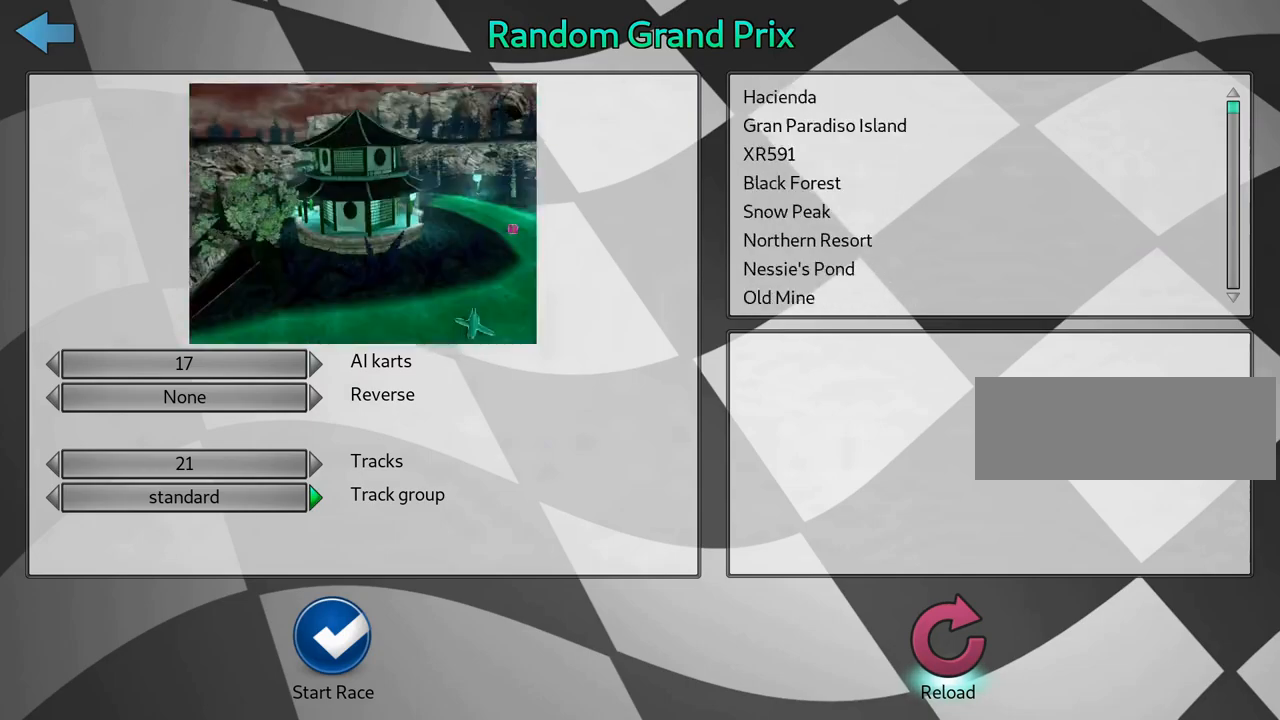
Gameplay with keyboard; each line is a JSON object with the keys held at the frame after it. "events" lists presses ("down") and releases ("up") of "down", "fire", "flag", "left", "look", "nitro", "right", "skid" and "up" between this image and that frame as [ms after this image, input, new state], when the widget could be followed in between. No other keys are recorded. Mouse input is not recorded. Key names are as the overlay labels them; some are game actions (e.g. jump) rather than physical keys.
{"keys": [], "events": [[167, "left", "down"], [283, "left", "up"]]}
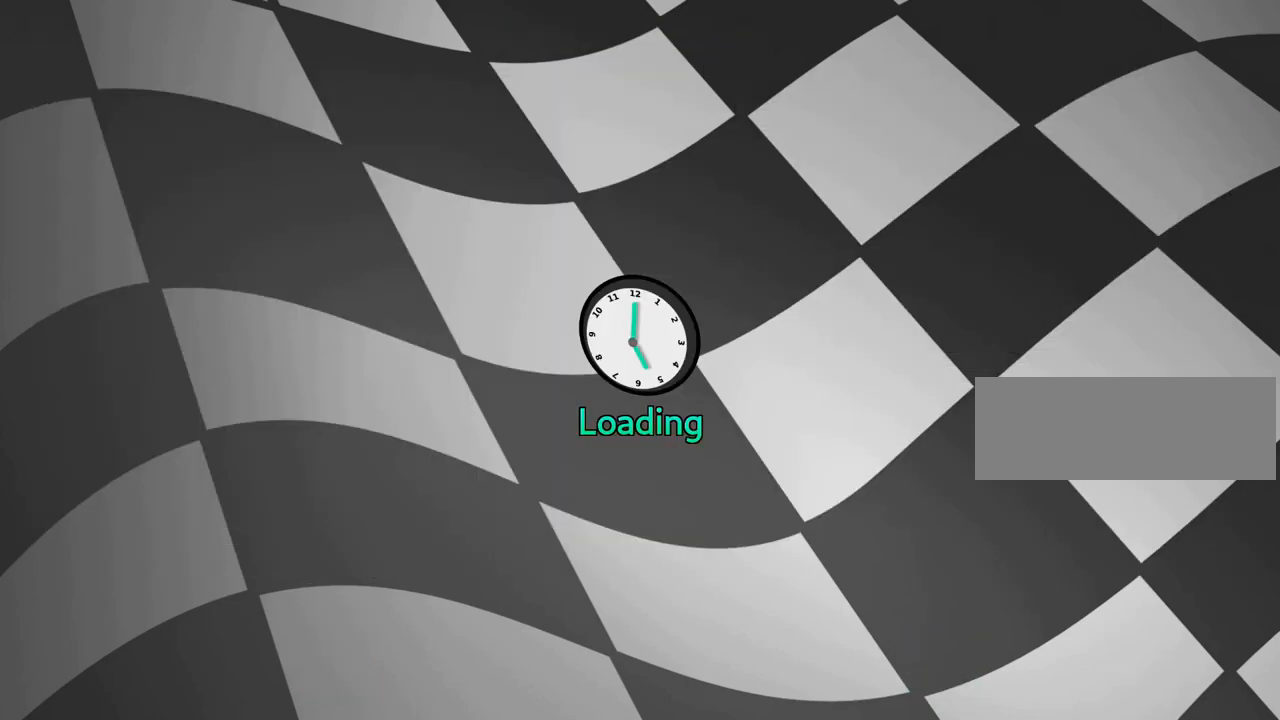
{"keys": [], "events": []}
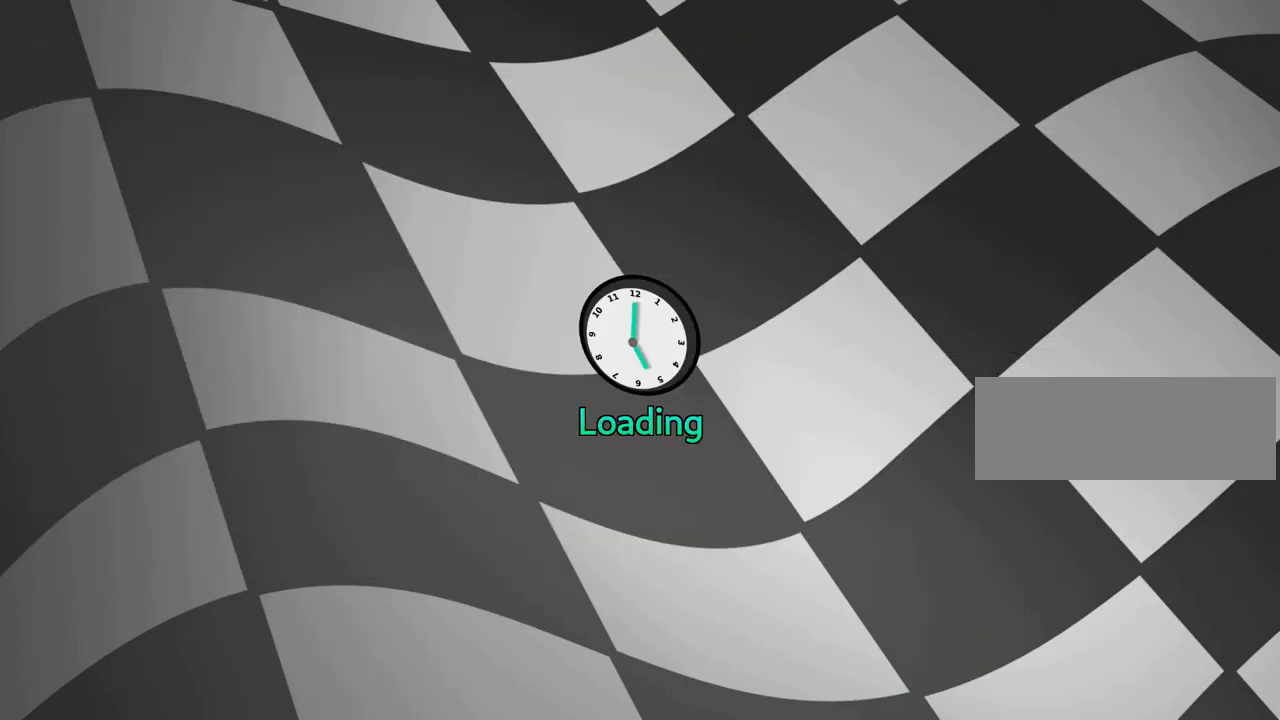
{"keys": [], "events": []}
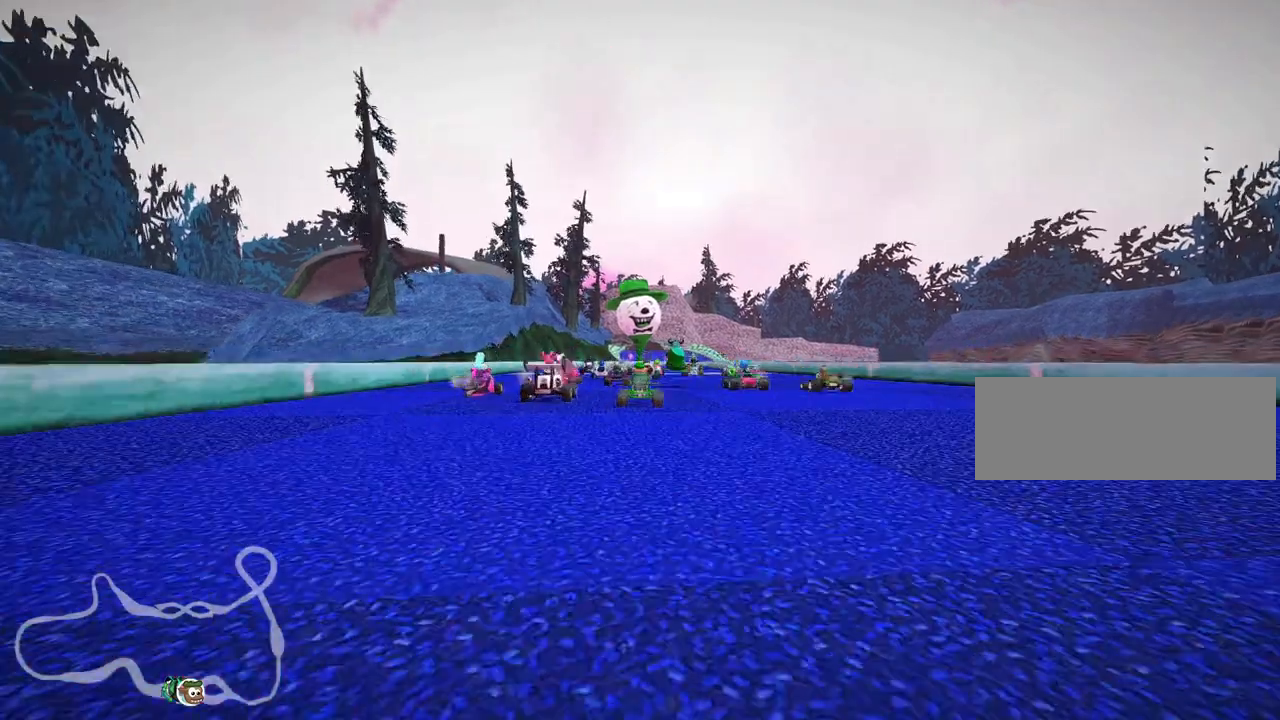
{"keys": [], "events": []}
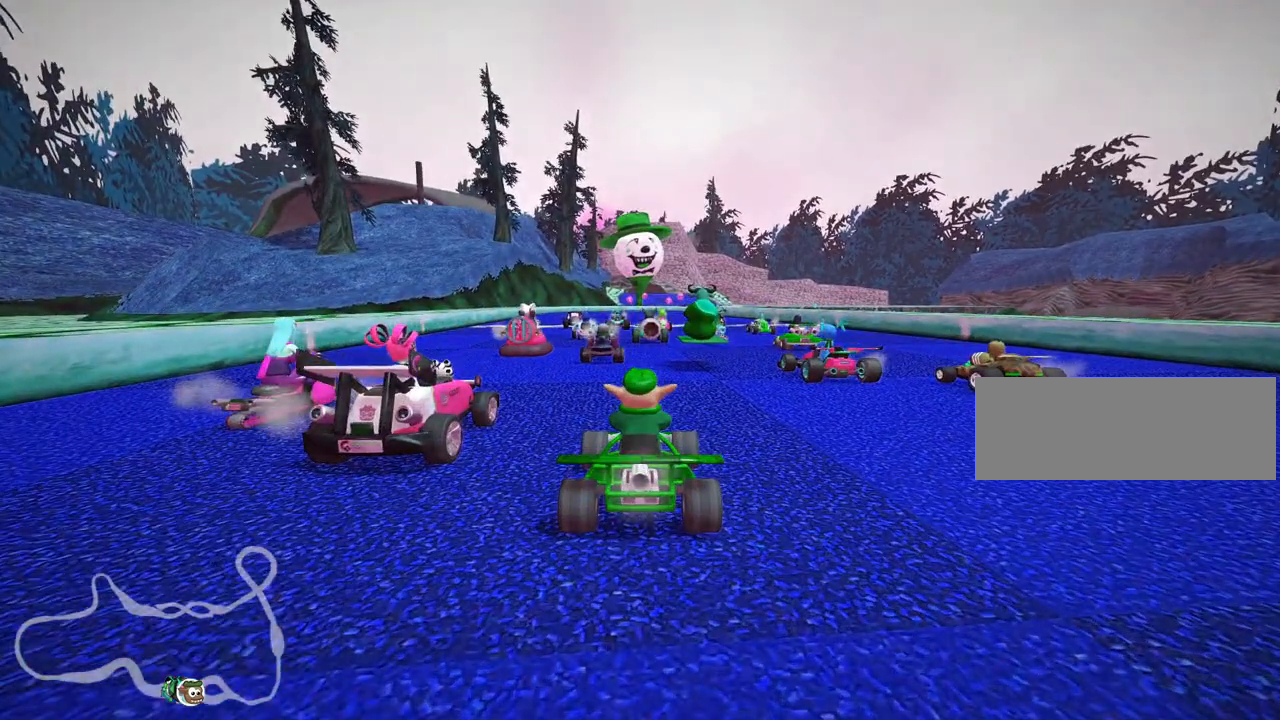
{"keys": [], "events": []}
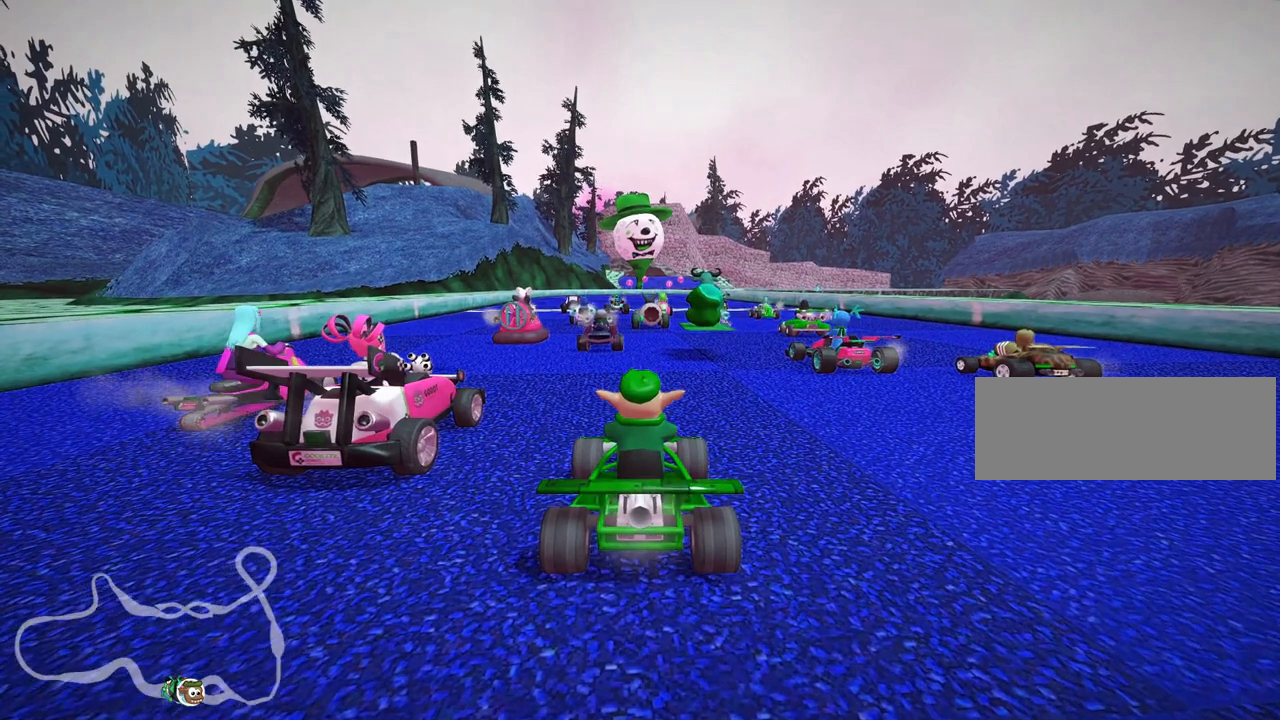
{"keys": ["up"], "events": [[467, "up", "down"]]}
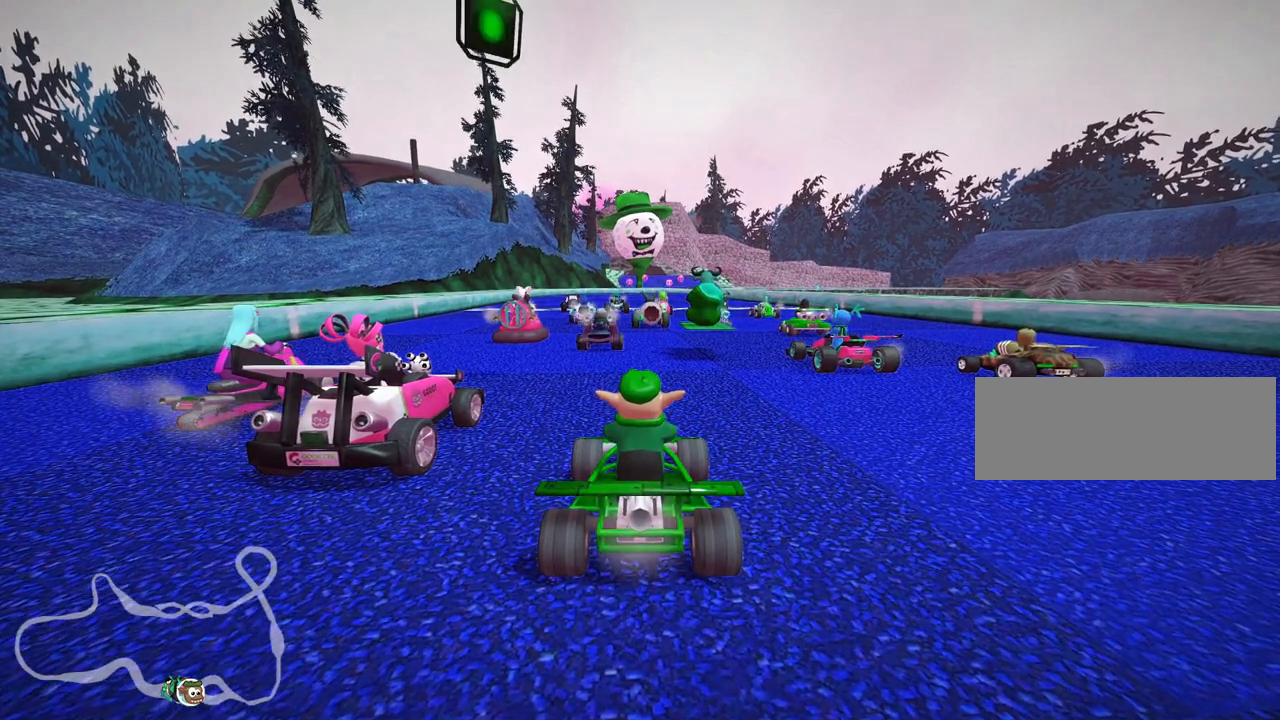
{"keys": [], "events": [[117, "up", "up"], [150, "up", "down"], [300, "up", "up"], [333, "up", "down"], [450, "up", "up"]]}
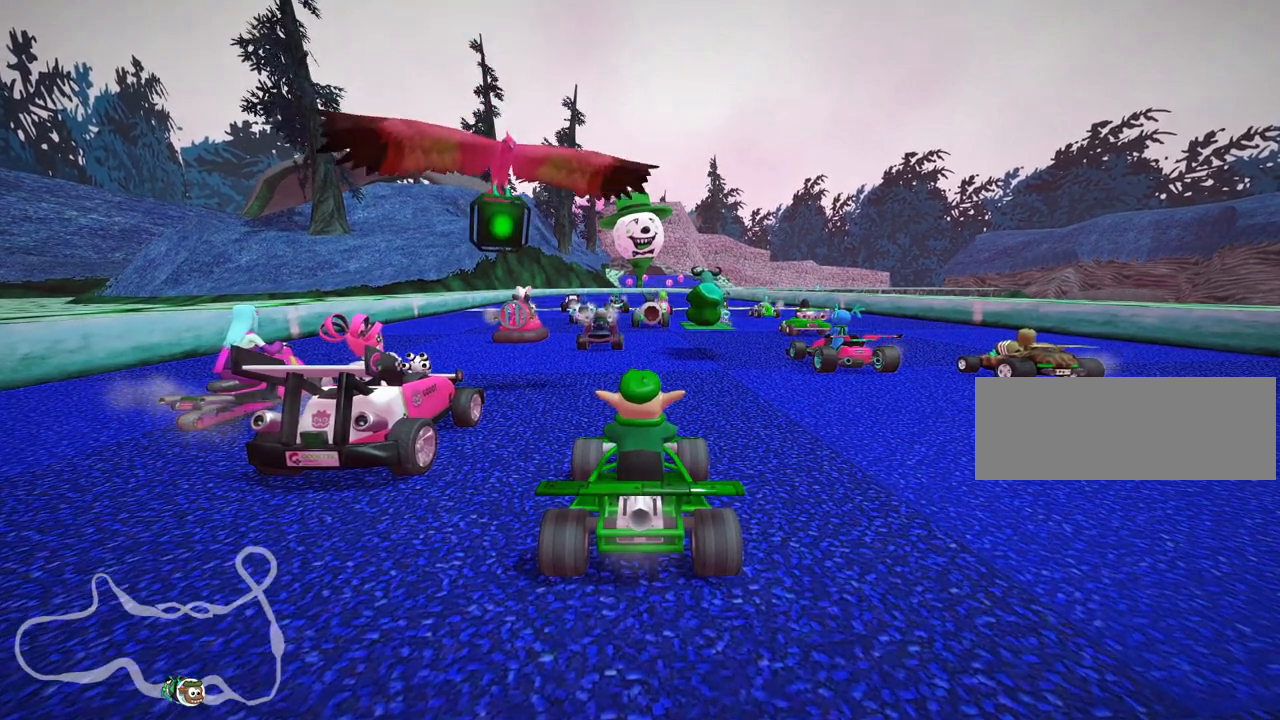
{"keys": [], "events": [[17, "up", "down"], [117, "up", "up"], [167, "up", "down"], [267, "up", "up"], [350, "up", "down"], [450, "up", "up"]]}
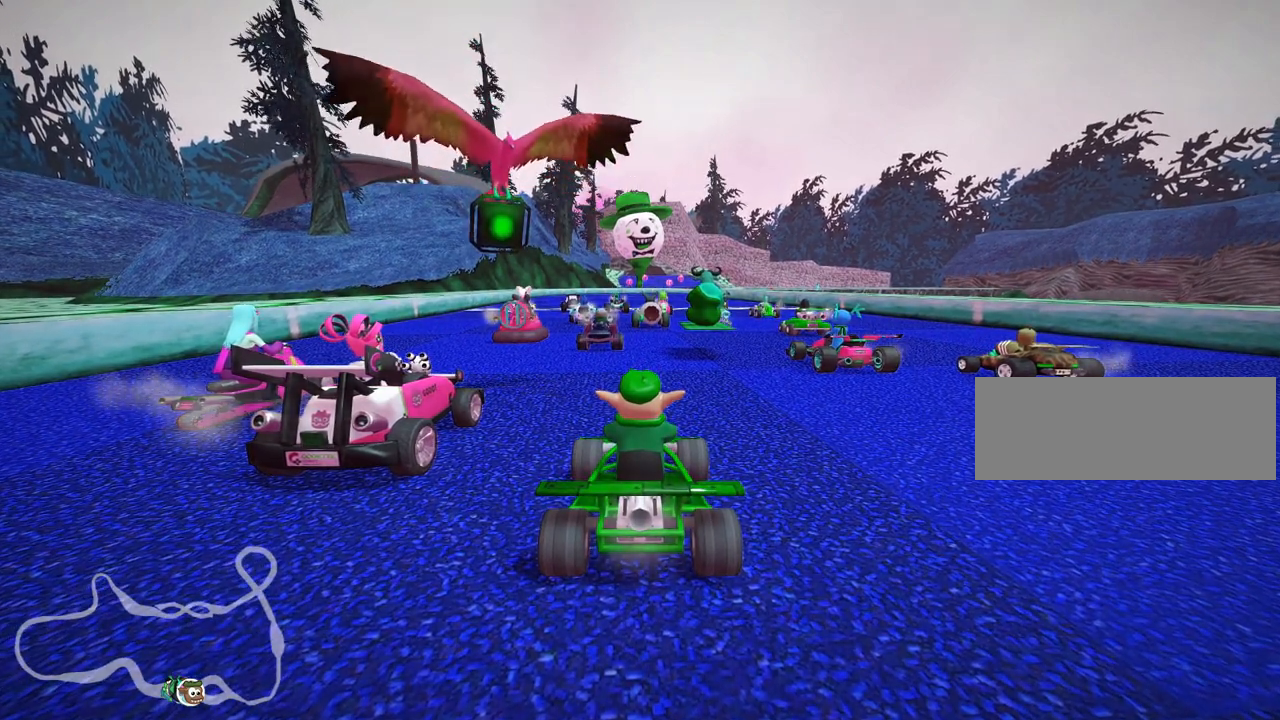
{"keys": ["up"], "events": [[33, "up", "down"], [133, "up", "up"], [200, "up", "down"], [383, "up", "up"], [467, "up", "down"]]}
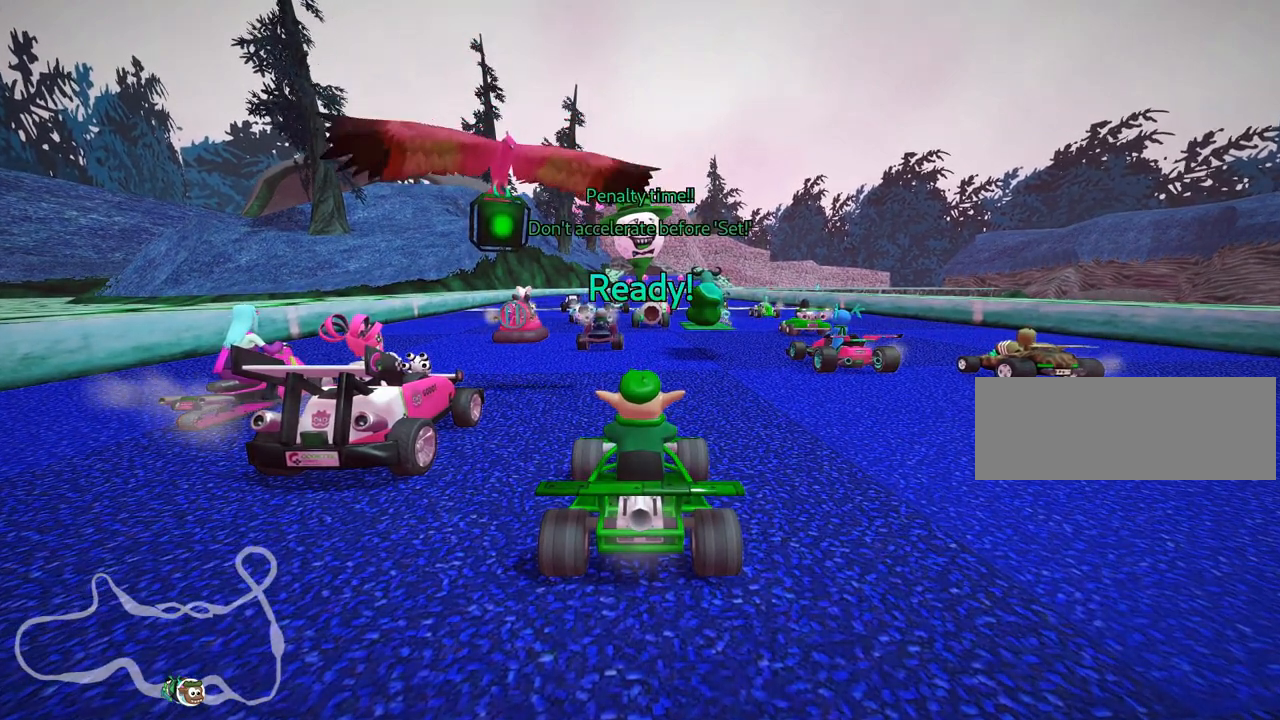
{"keys": [], "events": [[33, "up", "up"], [100, "up", "down"], [217, "up", "up"], [250, "up", "down"], [467, "up", "up"]]}
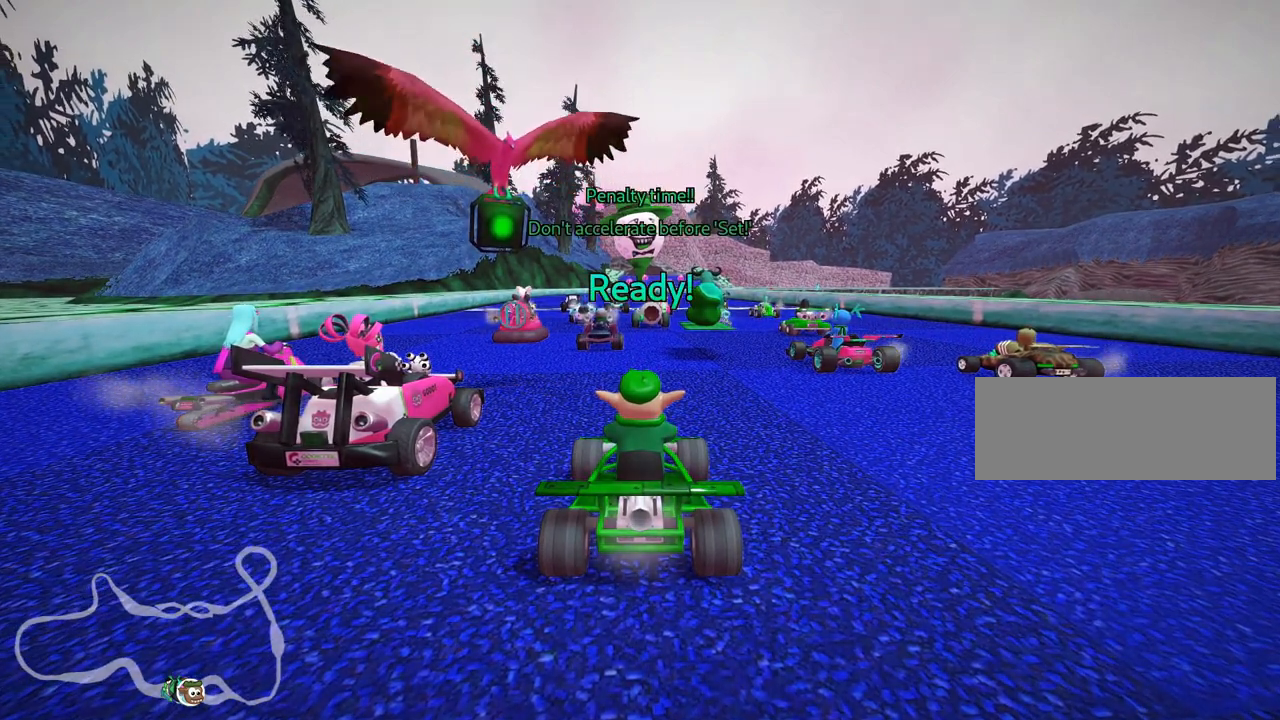
{"keys": ["fire"], "events": [[33, "up", "down"], [150, "up", "up"], [467, "fire", "down"]]}
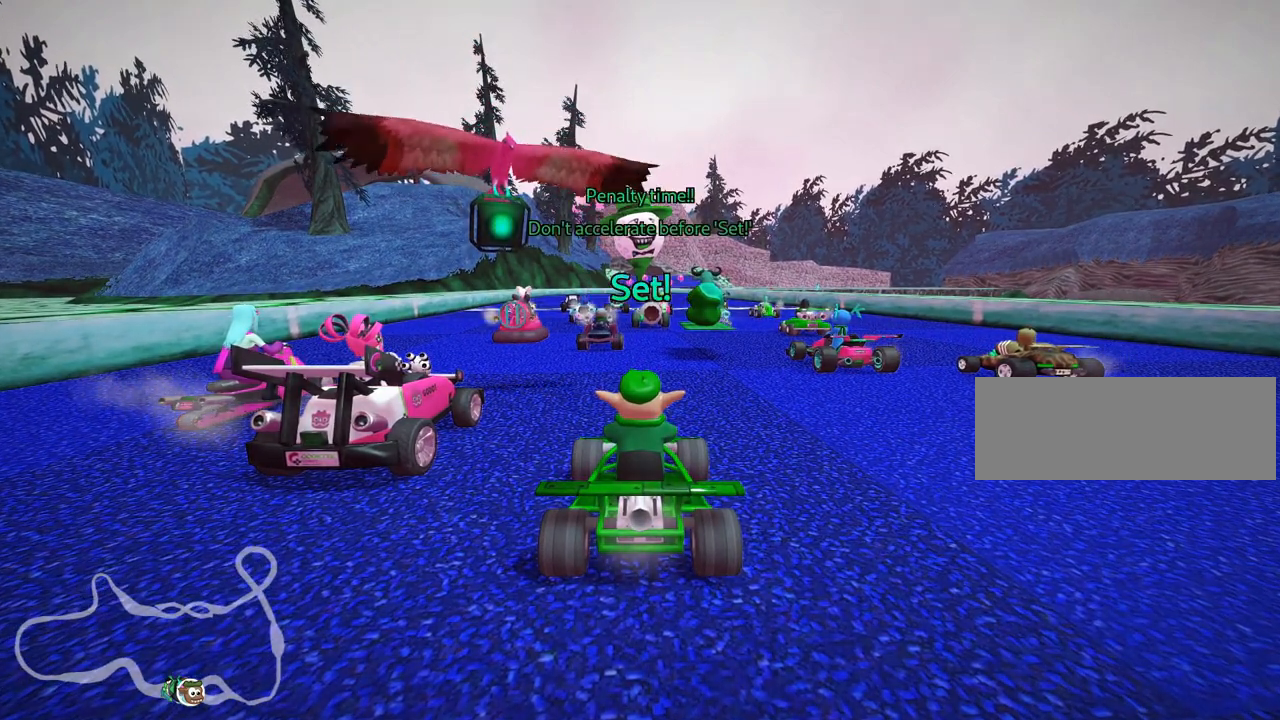
{"keys": ["fire"], "events": [[83, "fire", "up"], [150, "fire", "down"], [267, "fire", "up"], [300, "fire", "down"], [450, "fire", "up"], [483, "fire", "down"]]}
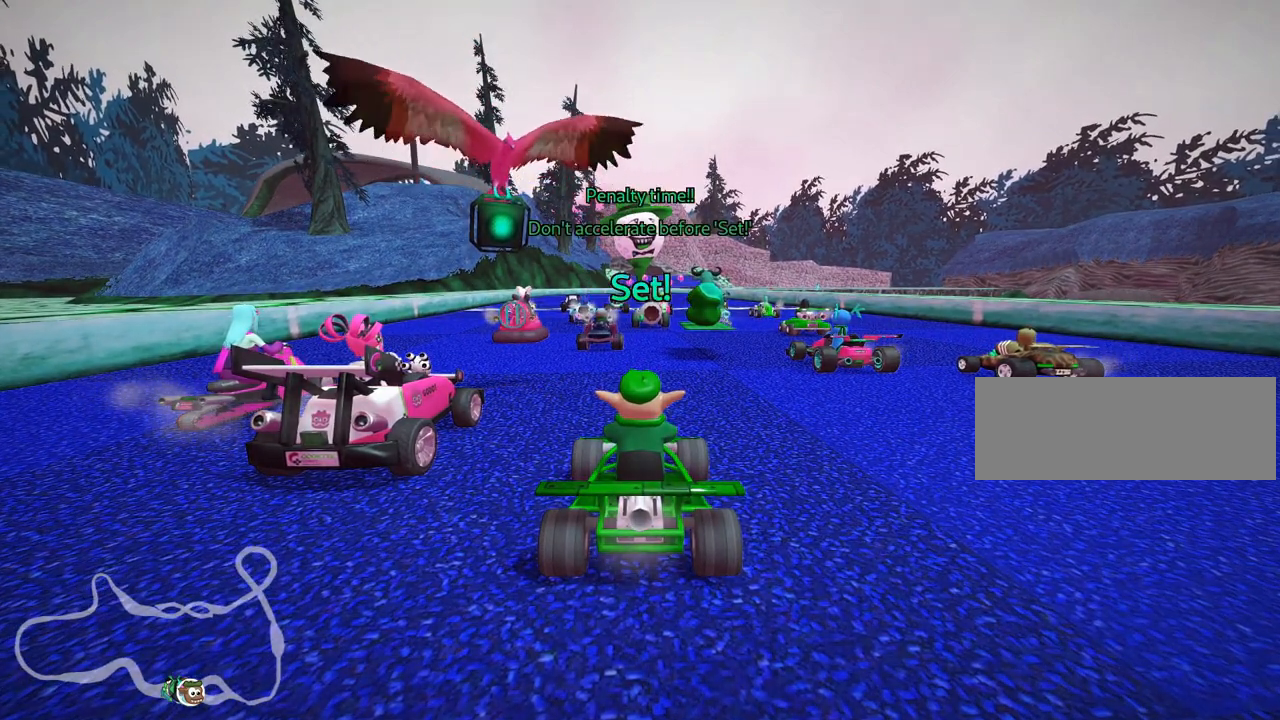
{"keys": ["fire"], "events": [[83, "fire", "up"], [167, "fire", "down"], [317, "fire", "up"], [383, "fire", "down"]]}
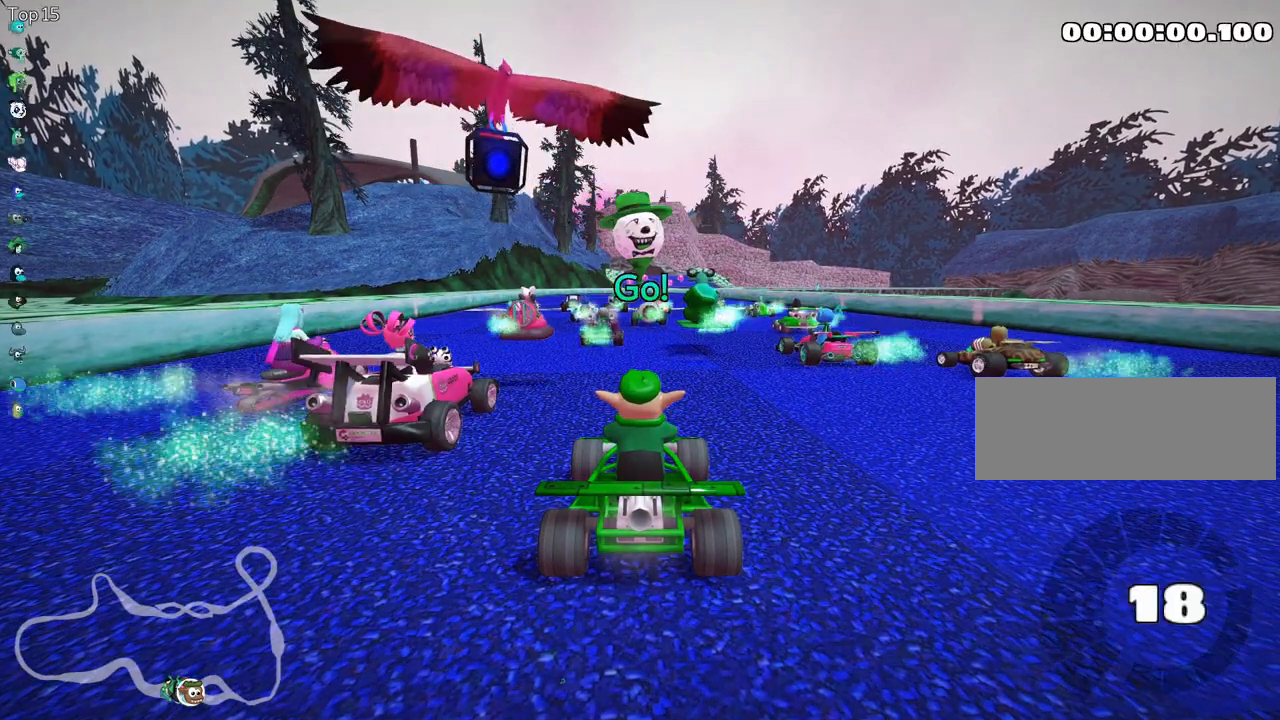
{"keys": ["fire"], "events": [[33, "fire", "up"], [100, "fire", "down"], [217, "fire", "up"], [267, "fire", "down"], [383, "fire", "up"], [467, "fire", "down"]]}
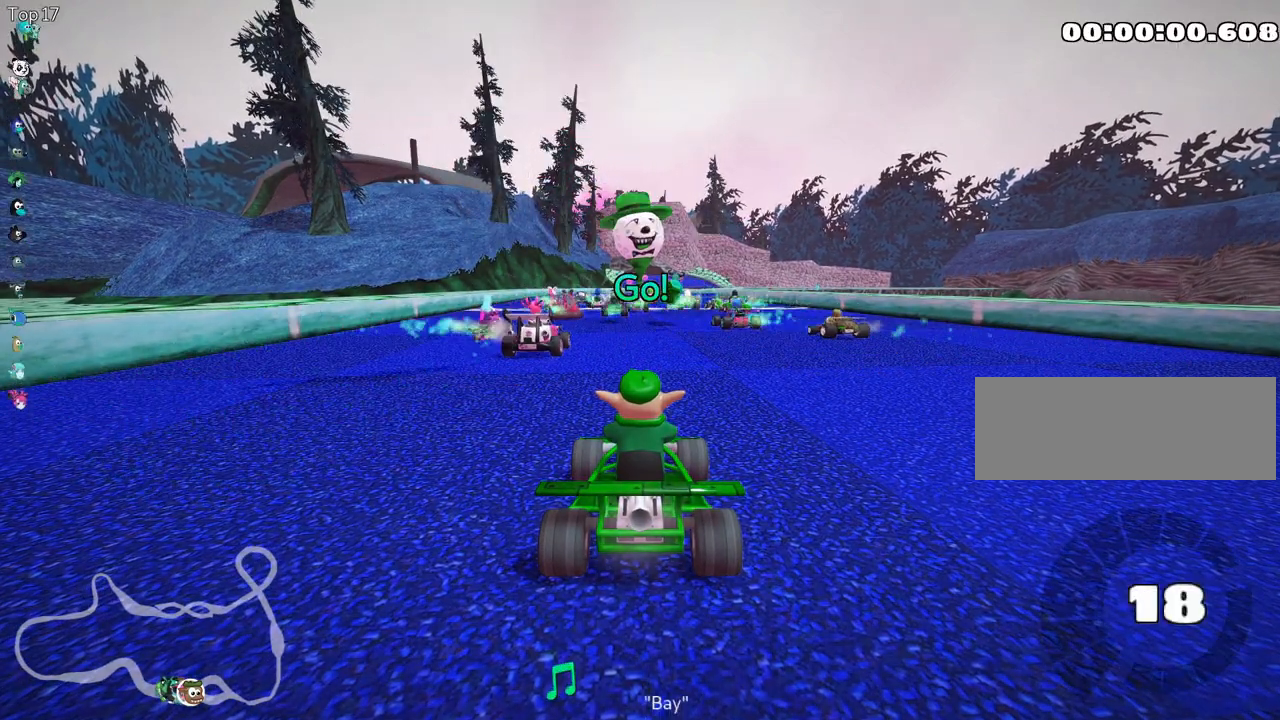
{"keys": ["up"], "events": [[67, "fire", "up"], [250, "up", "down"], [350, "up", "up"], [417, "up", "down"]]}
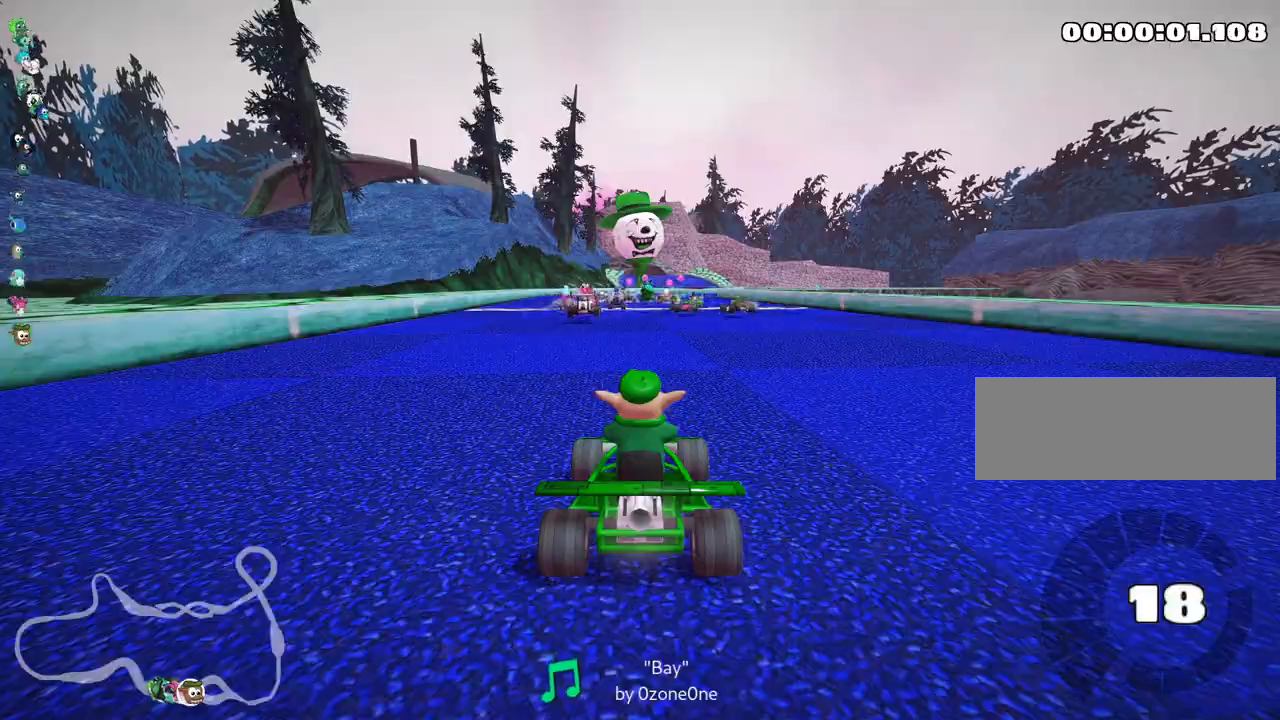
{"keys": ["up"], "events": [[33, "up", "up"], [100, "up", "down"], [167, "up", "up"], [267, "up", "down"], [350, "up", "up"], [417, "up", "down"]]}
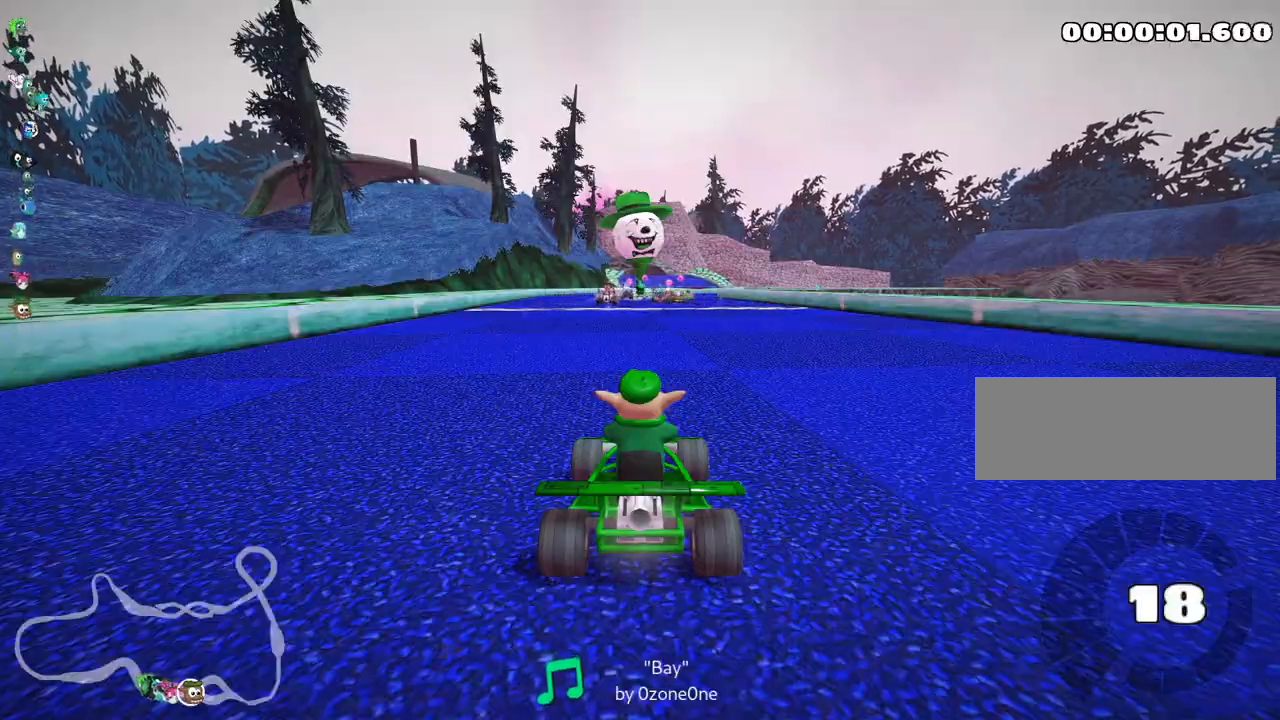
{"keys": [], "events": [[17, "up", "up"], [83, "up", "down"], [200, "up", "up"]]}